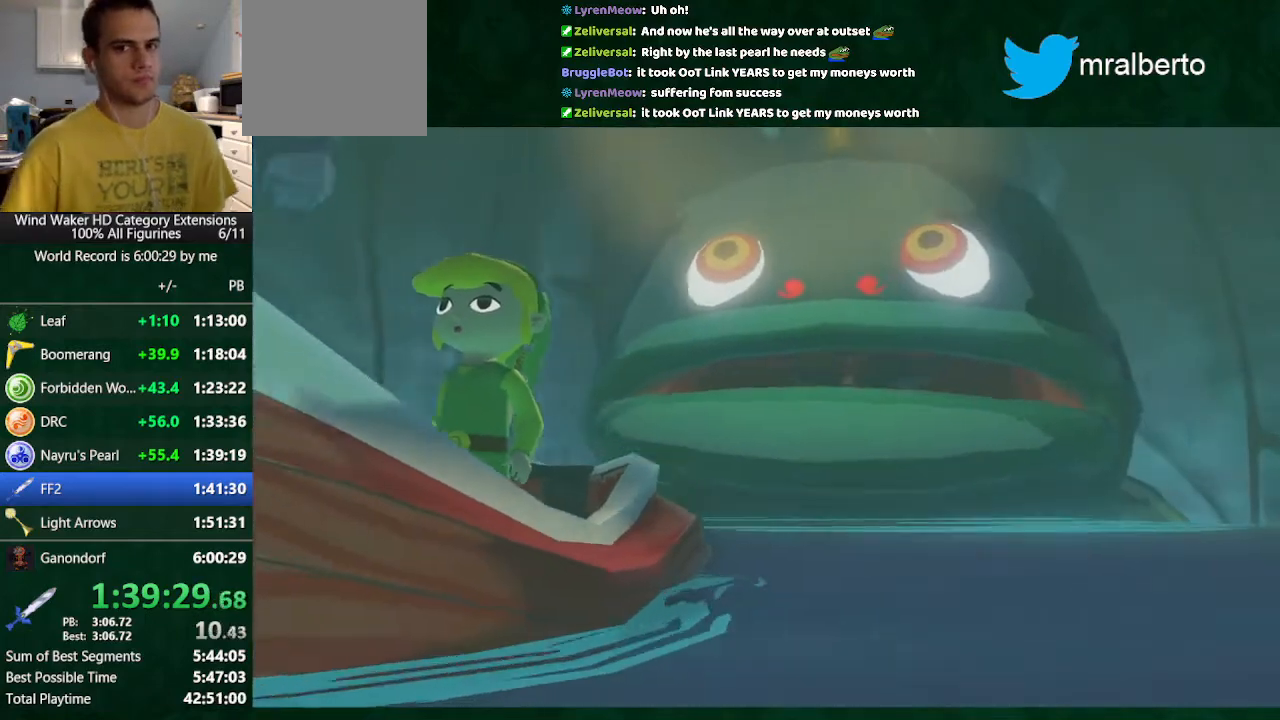
Gameplay with a controller (Nintendo layout); each line is a JSON object with the inputs held at the frame after it. "button_events" lists button changes between this image and that frame as [ms after this image, input, new state], when the widget could be followed in between (sticks are given only as held states). Not read: L3 R3.
{"buttons": [], "left_stick": "center", "right_stick": "center", "button_events": []}
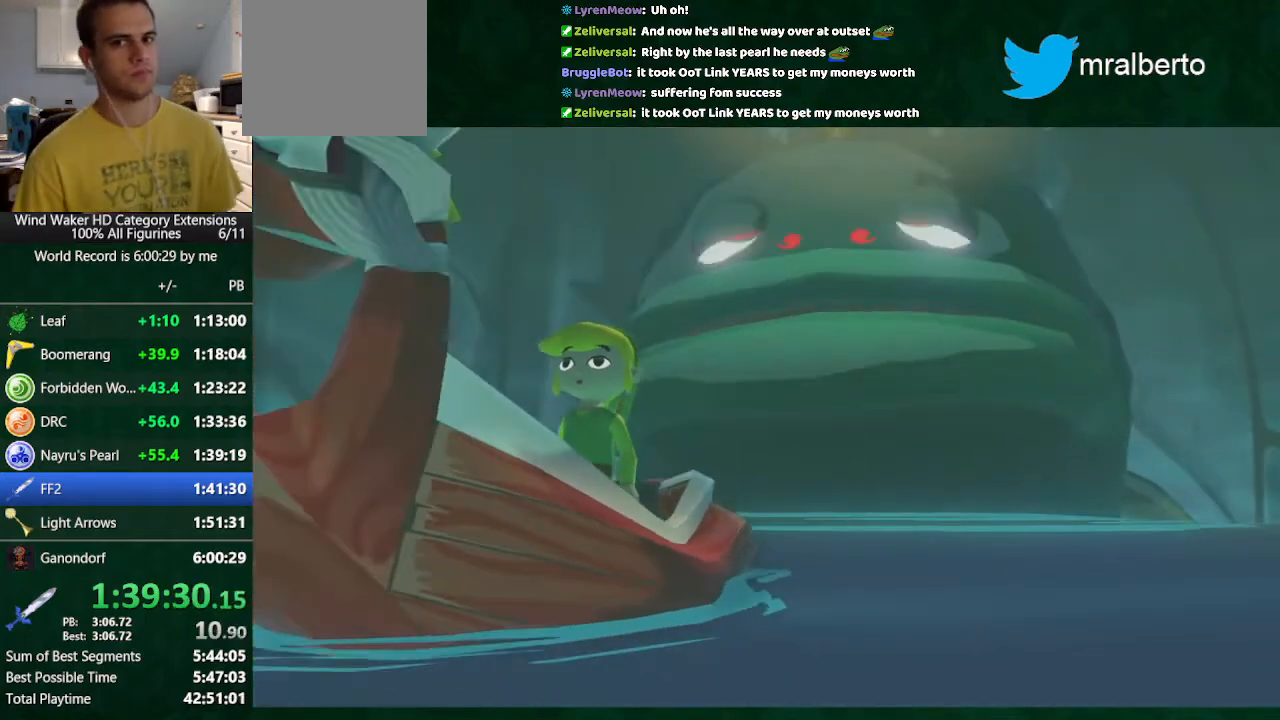
{"buttons": ["A"], "left_stick": "center", "right_stick": "center"}
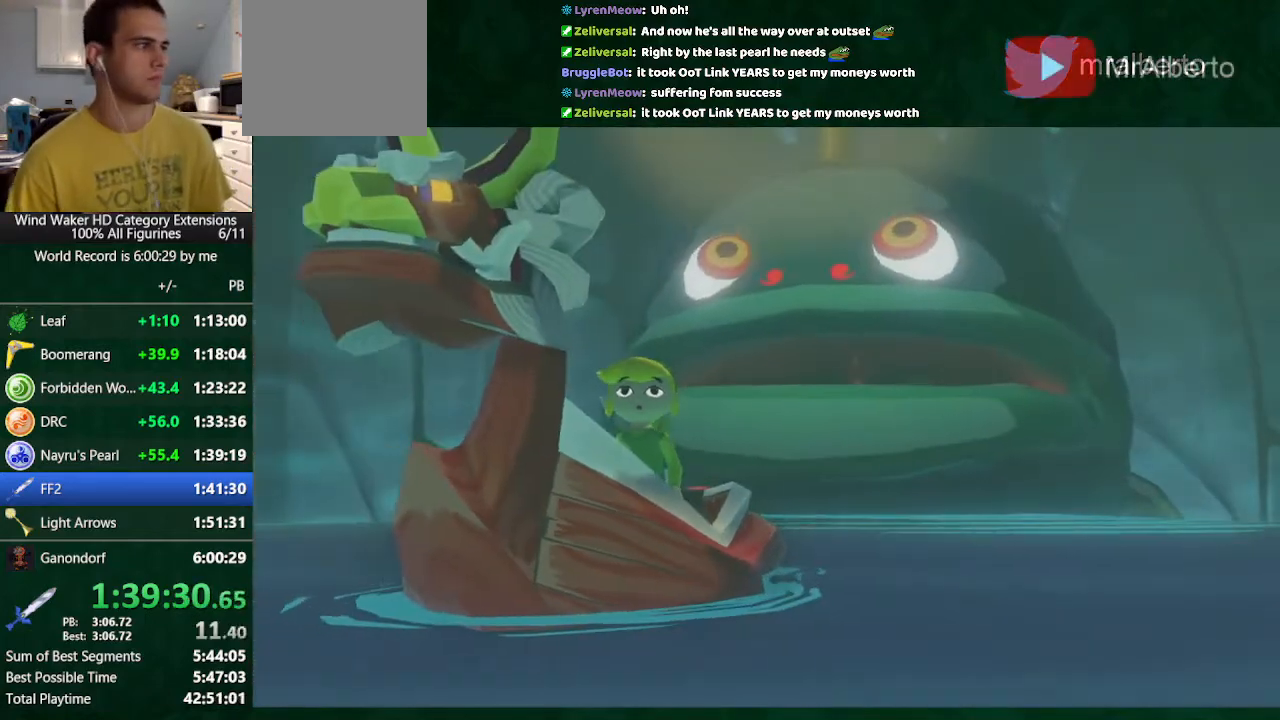
{"buttons": [], "left_stick": "center", "right_stick": "center"}
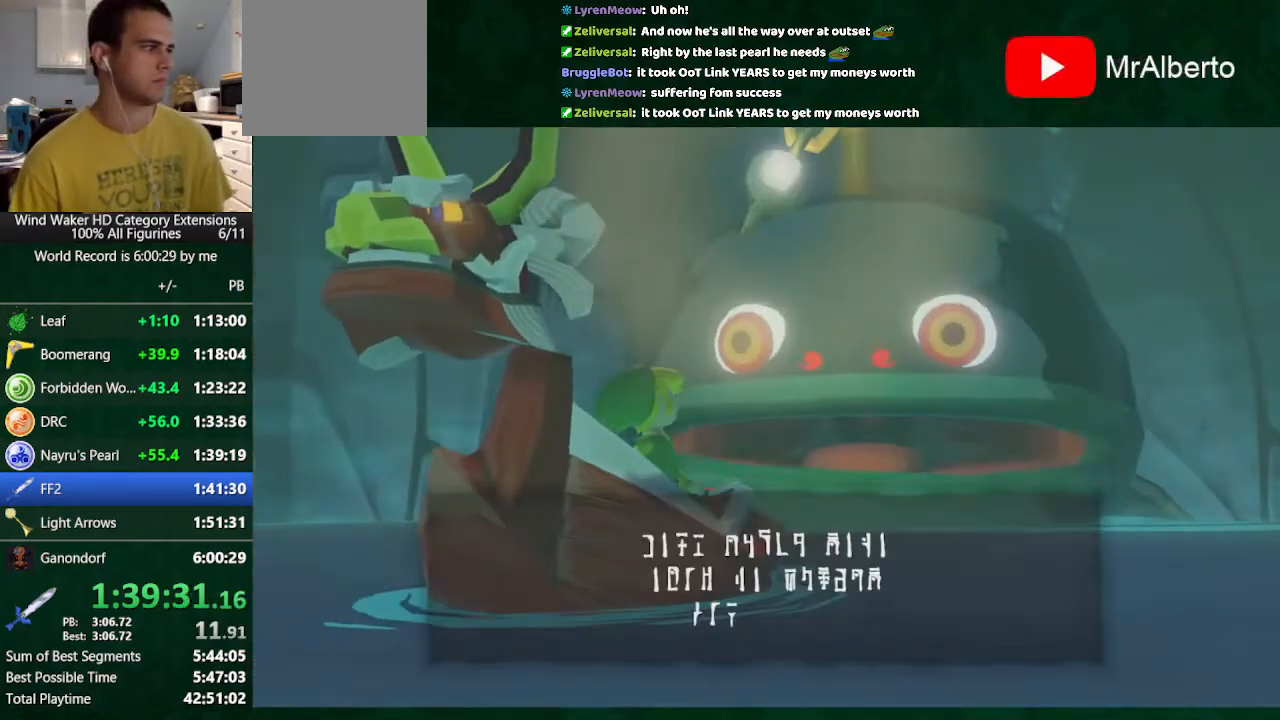
{"buttons": [], "left_stick": "center", "right_stick": "center", "button_events": [[100, "B", "down"], [300, "A", "down"], [300, "B", "up"], [367, "A", "up"]]}
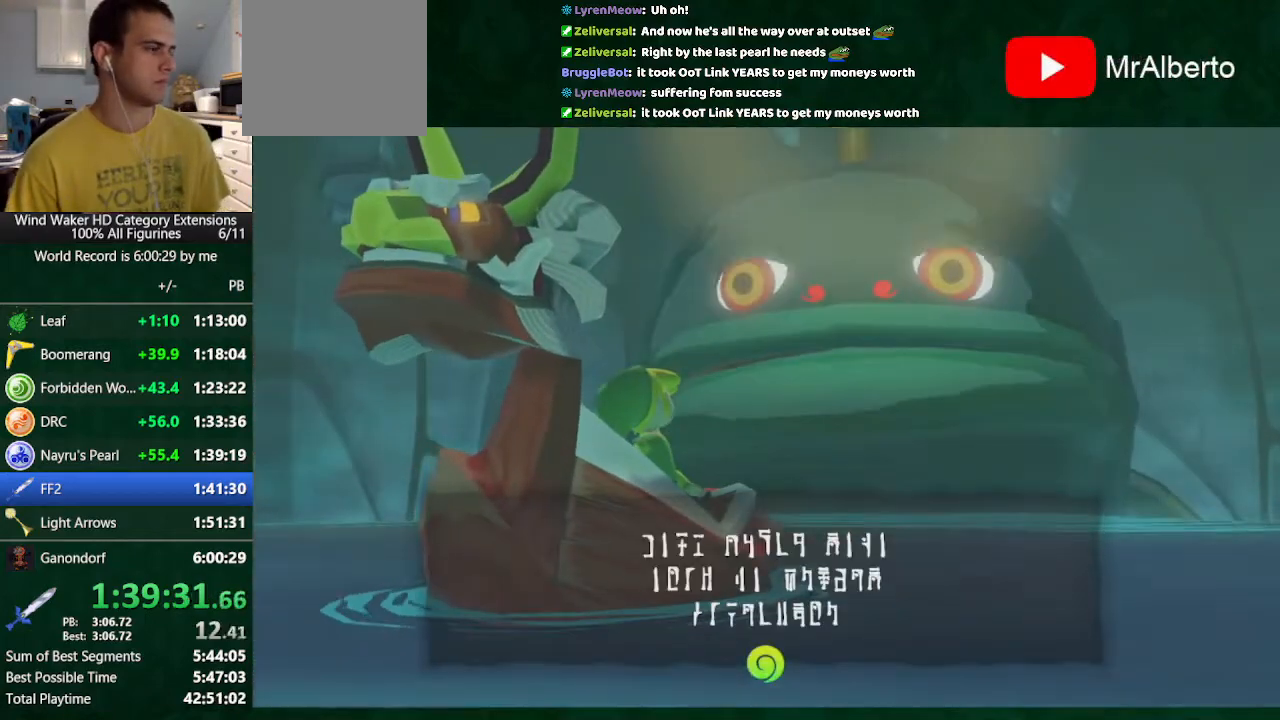
{"buttons": ["A"], "left_stick": "center", "right_stick": "center", "button_events": [[300, "A", "down"], [367, "A", "up"], [400, "B", "down"], [467, "A", "down"], [467, "B", "up"]]}
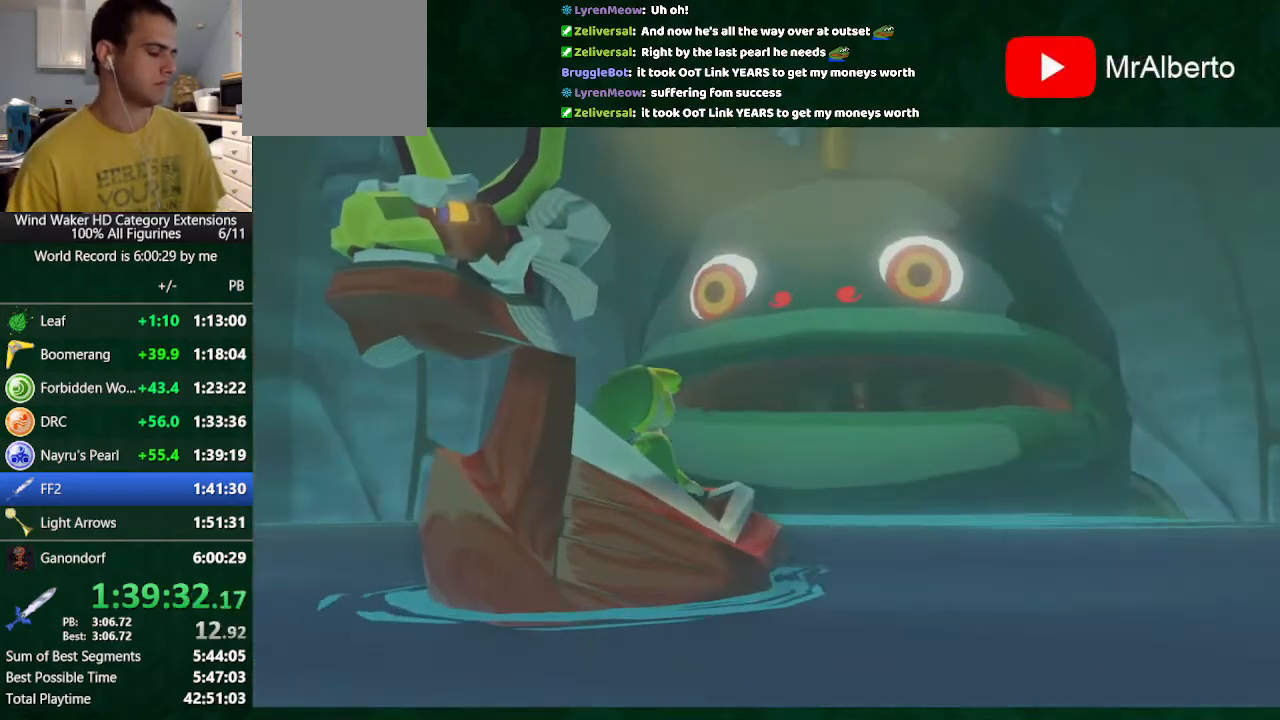
{"buttons": ["A"], "left_stick": "center", "right_stick": "center", "button_events": [[67, "A", "up"], [167, "A", "down"], [233, "A", "up"], [400, "A", "down"]]}
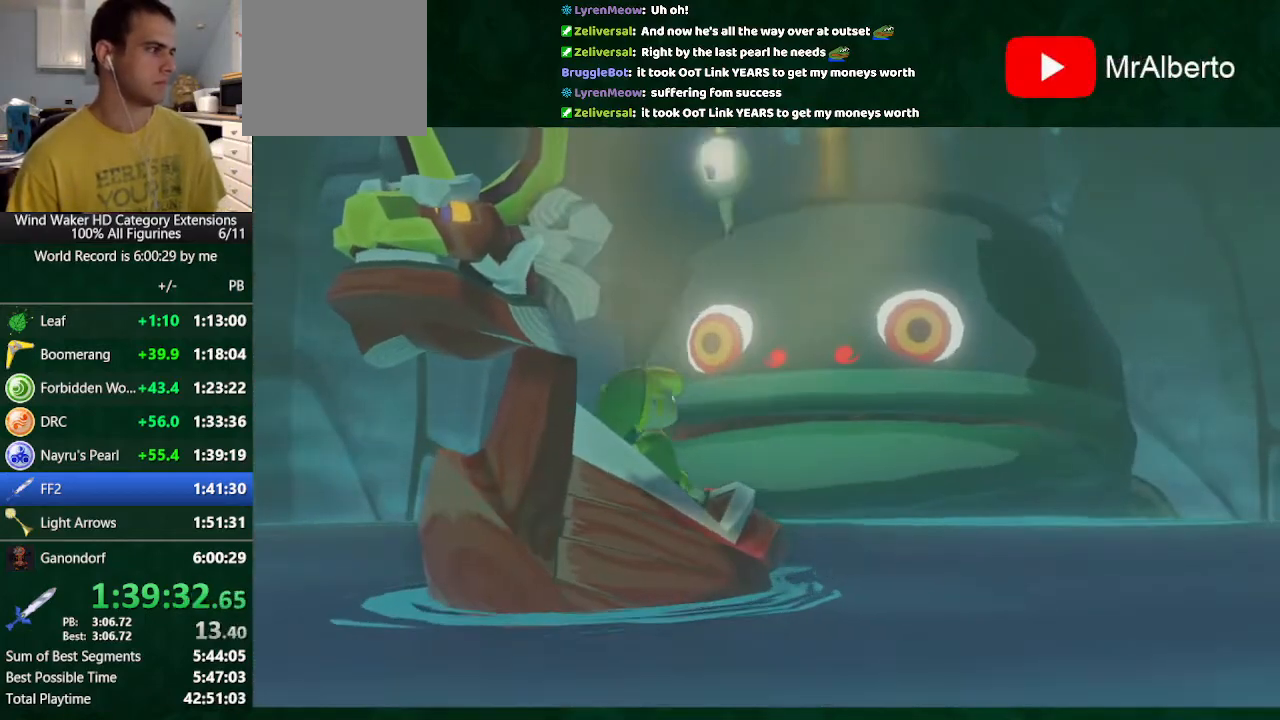
{"buttons": ["A"], "left_stick": "center", "right_stick": "center", "button_events": [[33, "A", "up"], [133, "B", "down"], [233, "A", "down"], [233, "B", "up"], [333, "A", "up"], [433, "B", "down"], [500, "A", "down"], [500, "B", "up"]]}
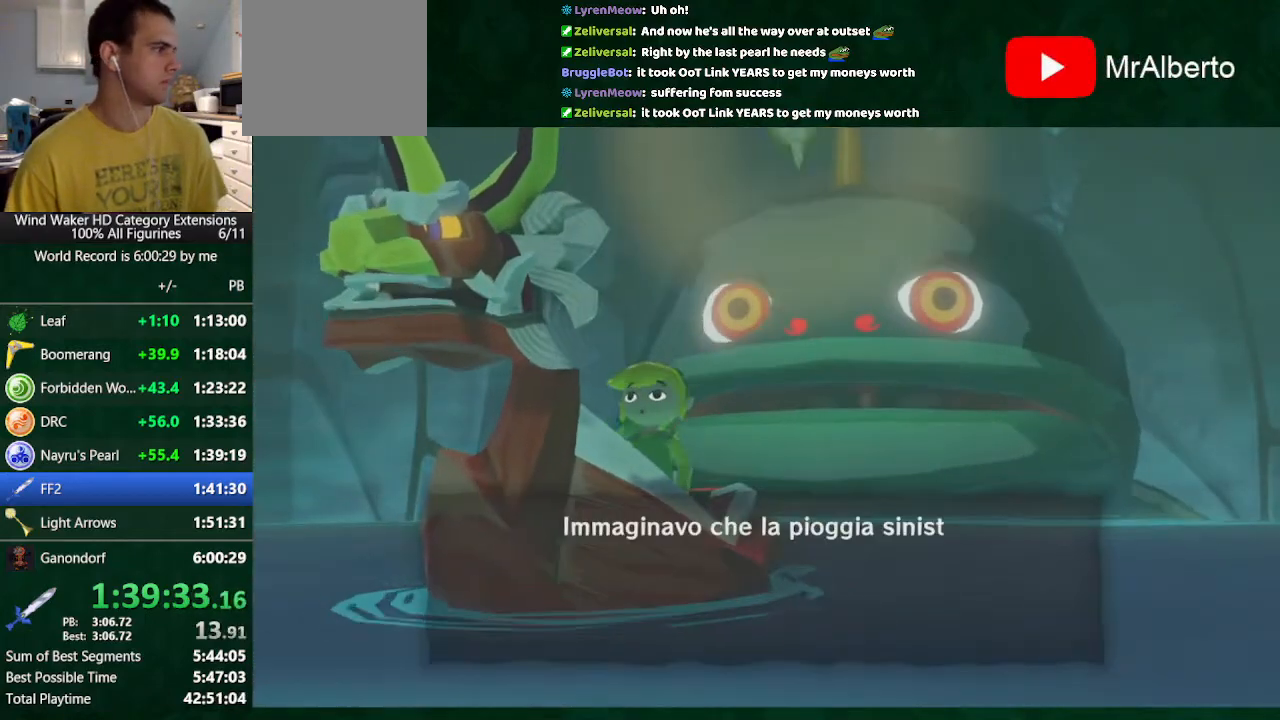
{"buttons": ["A", "B"], "left_stick": "center", "right_stick": "center"}
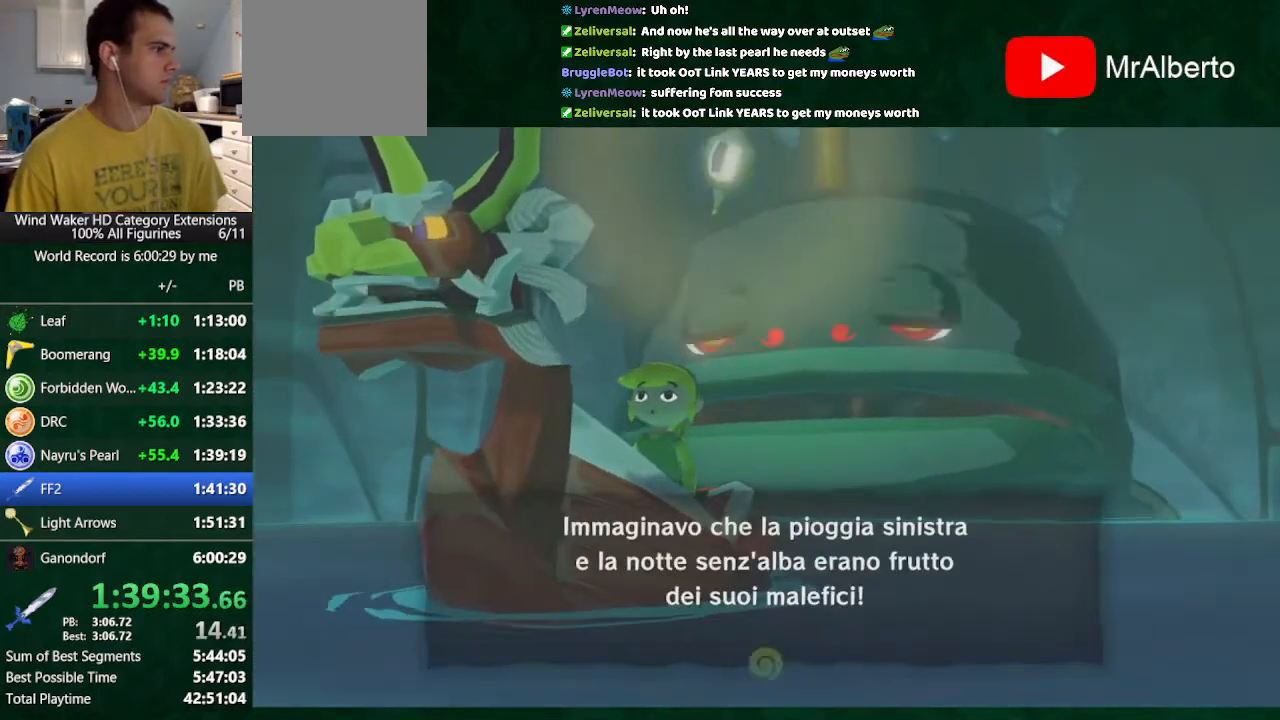
{"buttons": ["B"], "left_stick": "center", "right_stick": "center"}
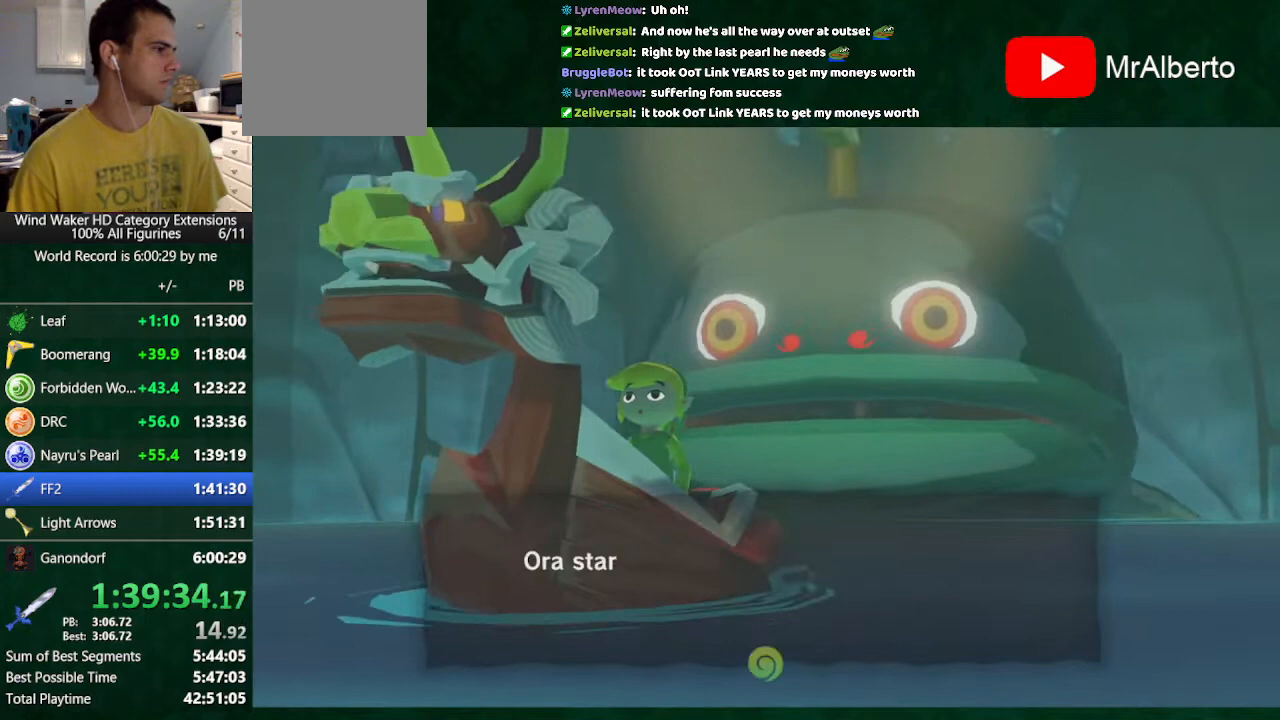
{"buttons": ["A"], "left_stick": "center", "right_stick": "center"}
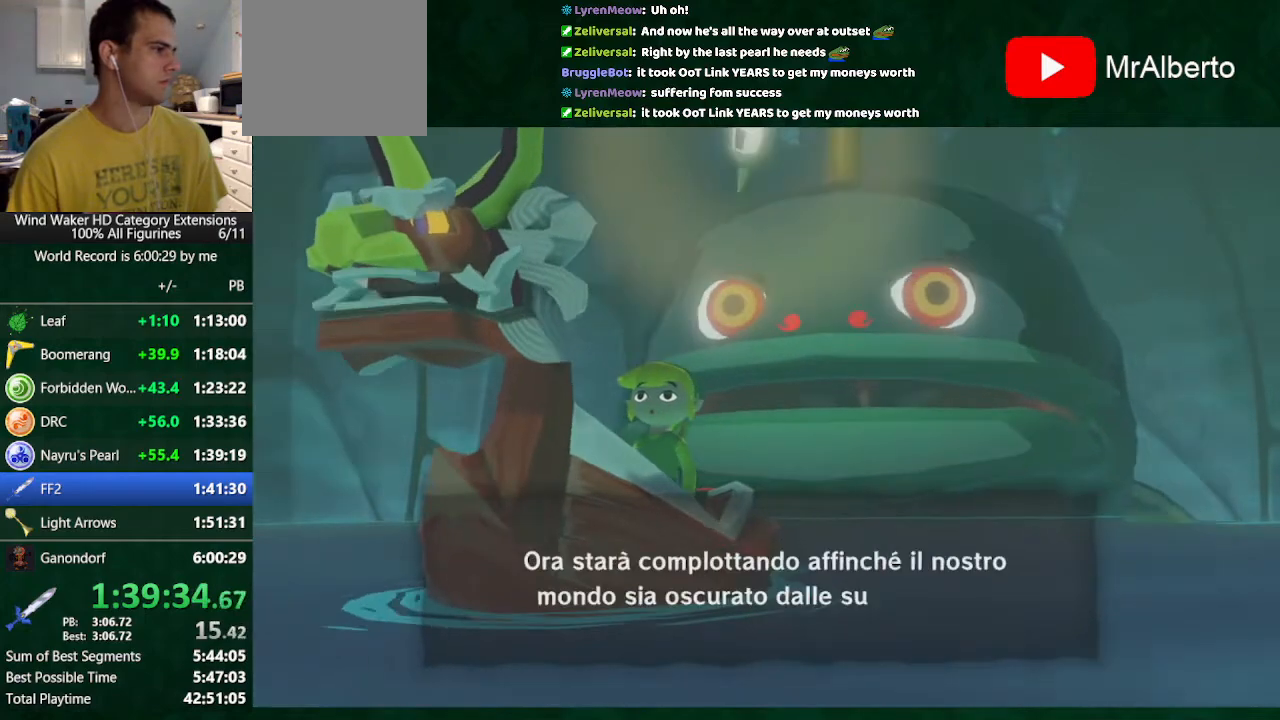
{"buttons": [], "left_stick": "center", "right_stick": "center"}
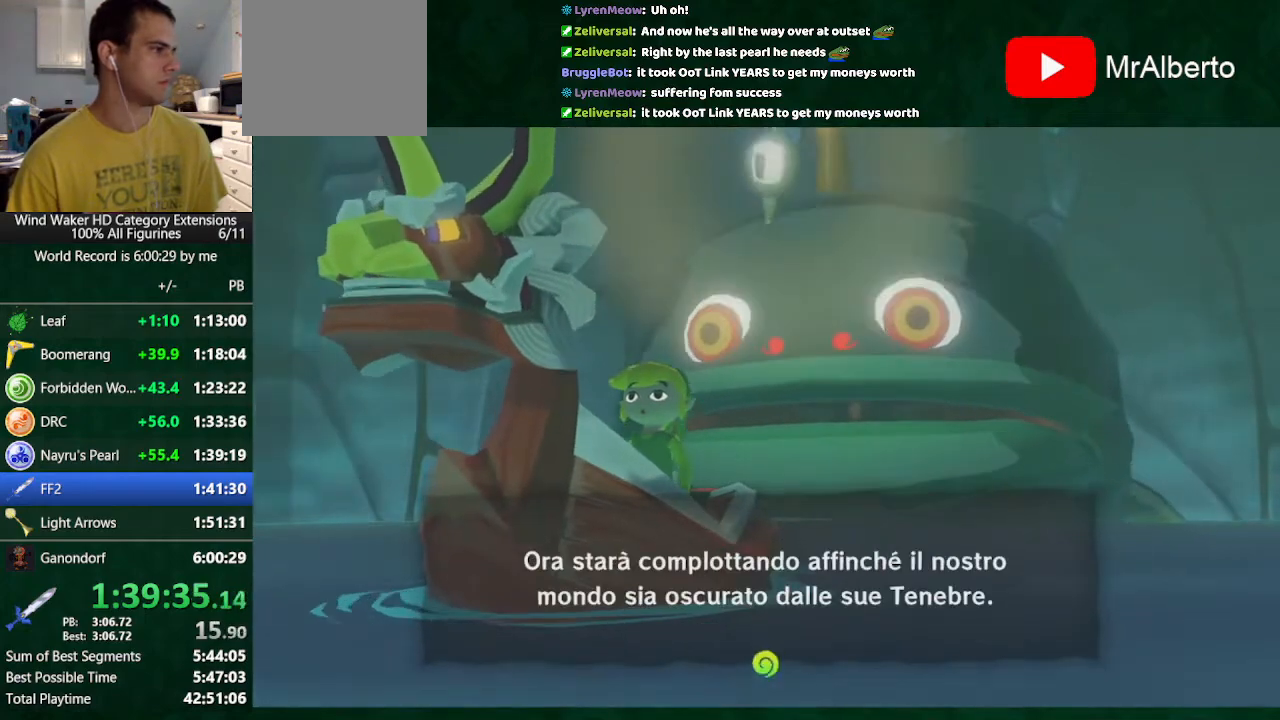
{"buttons": ["B"], "left_stick": "center", "right_stick": "center", "button_events": [[300, "B", "down"], [400, "A", "down"], [400, "B", "up"], [500, "A", "up"], [500, "B", "down"]]}
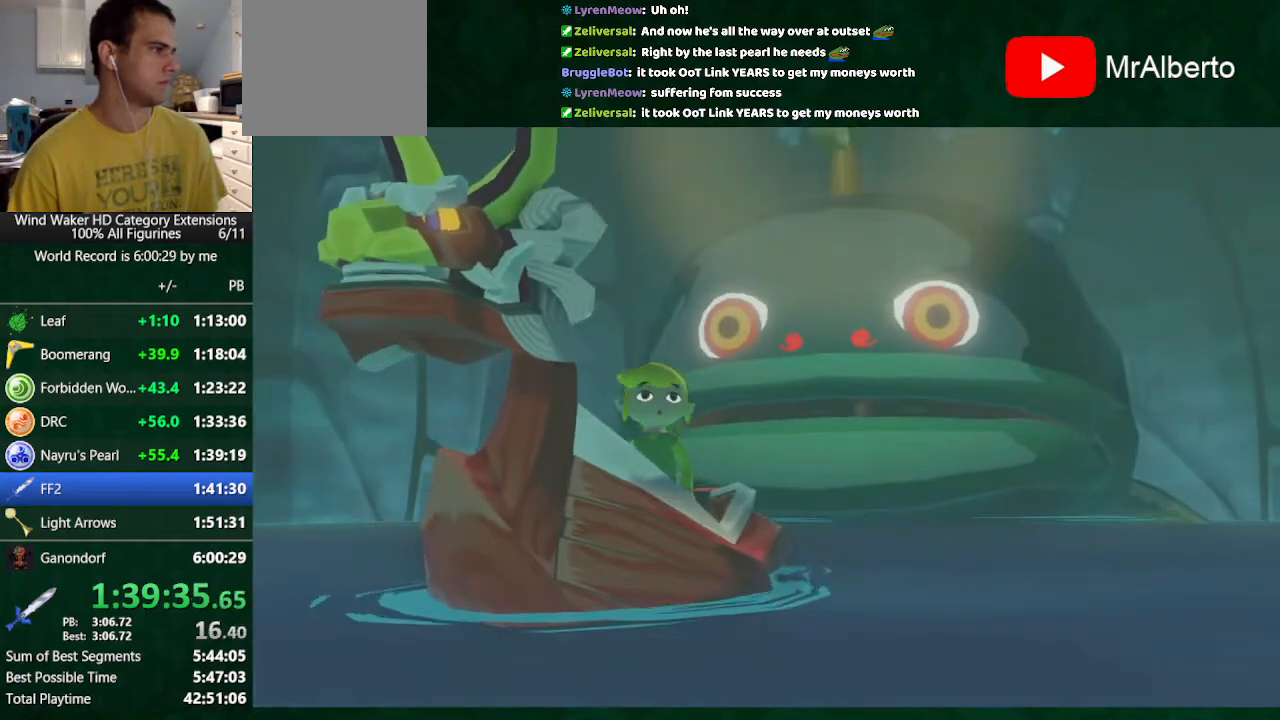
{"buttons": ["A"], "left_stick": "center", "right_stick": "center", "button_events": [[67, "B", "up"], [133, "B", "down"], [233, "A", "down"], [233, "B", "up"], [300, "A", "up"], [400, "B", "down"], [500, "A", "down"], [500, "B", "up"]]}
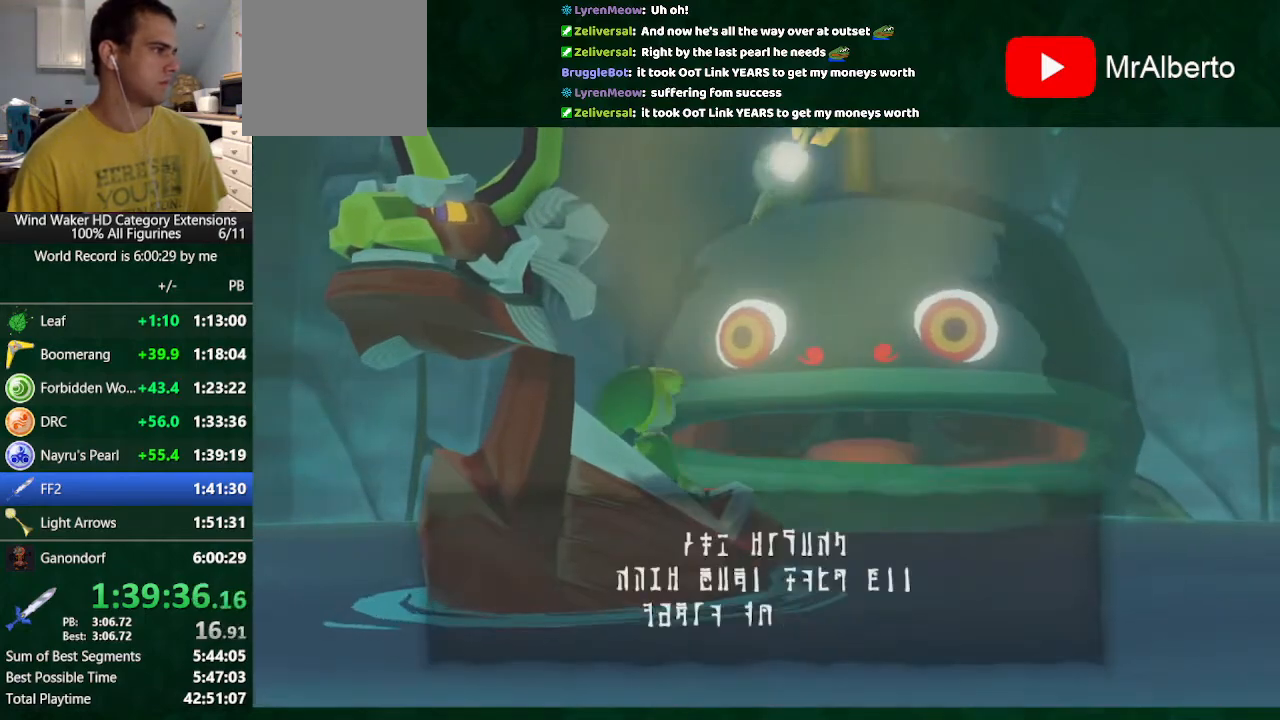
{"buttons": [], "left_stick": "center", "right_stick": "center", "button_events": [[67, "A", "up"], [67, "B", "down"], [133, "A", "down"], [133, "B", "up"], [200, "A", "up"], [267, "A", "down"], [333, "A", "up"]]}
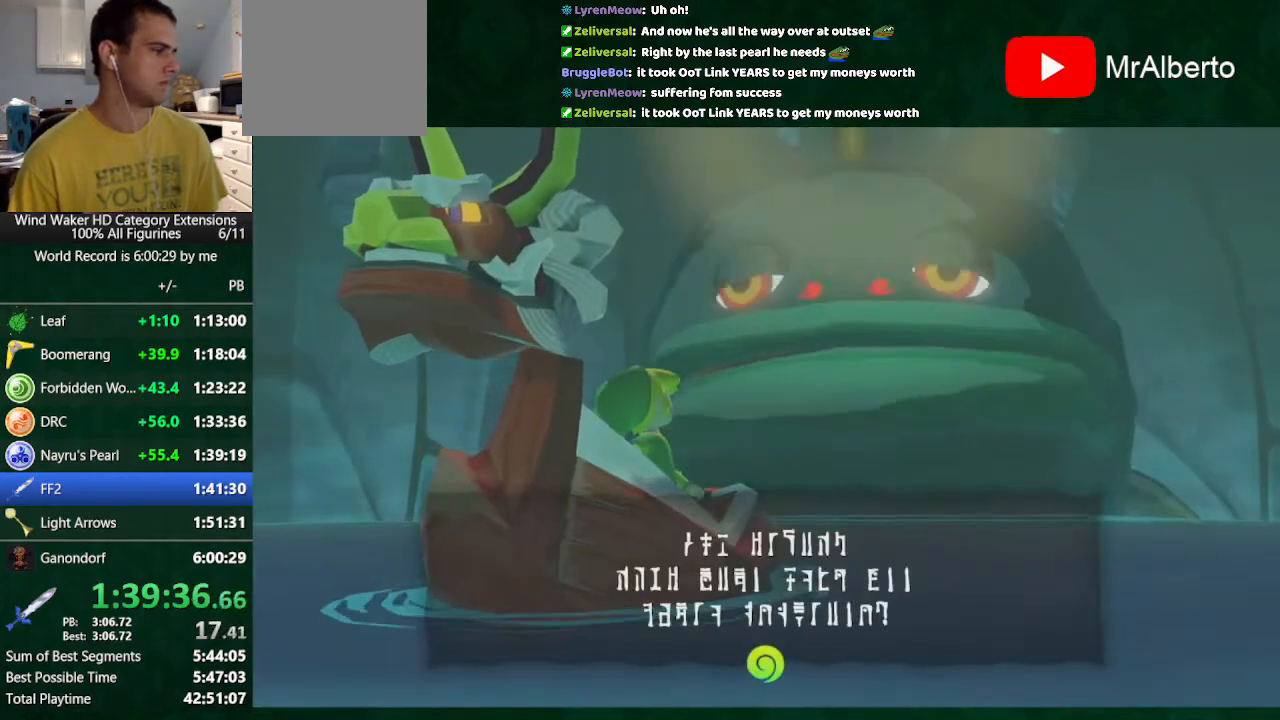
{"buttons": [], "left_stick": "center", "right_stick": "center", "button_events": [[233, "A", "down"], [300, "A", "up"], [400, "A", "down"], [467, "A", "up"]]}
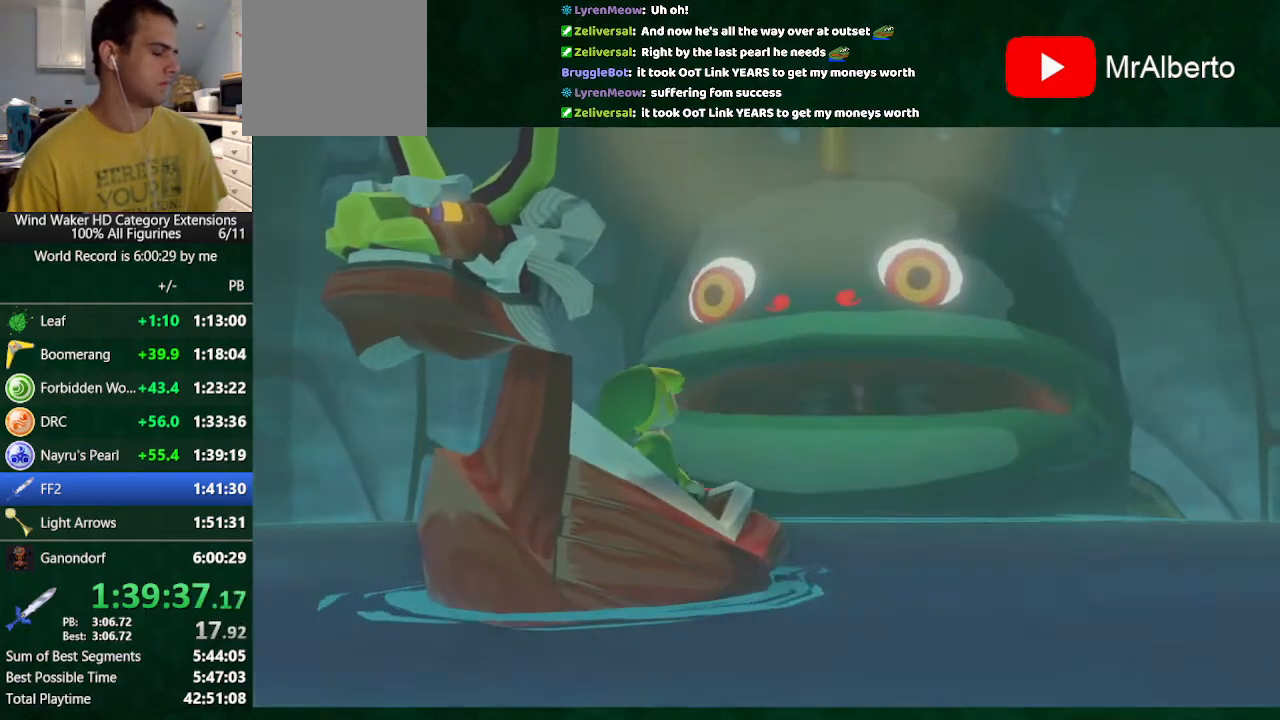
{"buttons": ["A"], "left_stick": "center", "right_stick": "center", "button_events": [[67, "A", "down"], [133, "A", "up"], [233, "A", "down"], [400, "A", "up"], [400, "B", "down"], [500, "A", "down"], [500, "B", "up"]]}